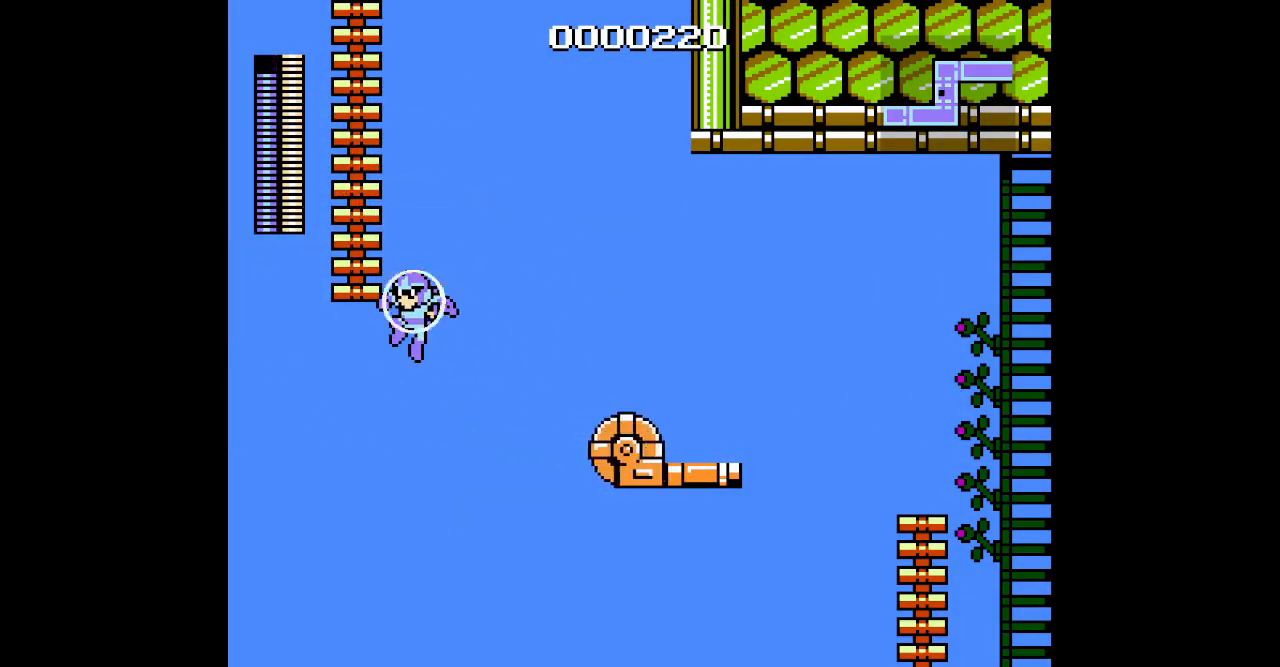
Gameplay with a controller (Xbox layout); each line is a JSON object with the inputs held at the frame after it. "events" lists button and stick changes between this image and that frame as [ms after this image, input, new state], when the widget could be followed in between. Not read: L2 R2 SELECT START left_stick right_stick.
{"buttons": ["DPAD_UP", "DPAD_LEFT"], "events": [[500, "L3", "up"]]}
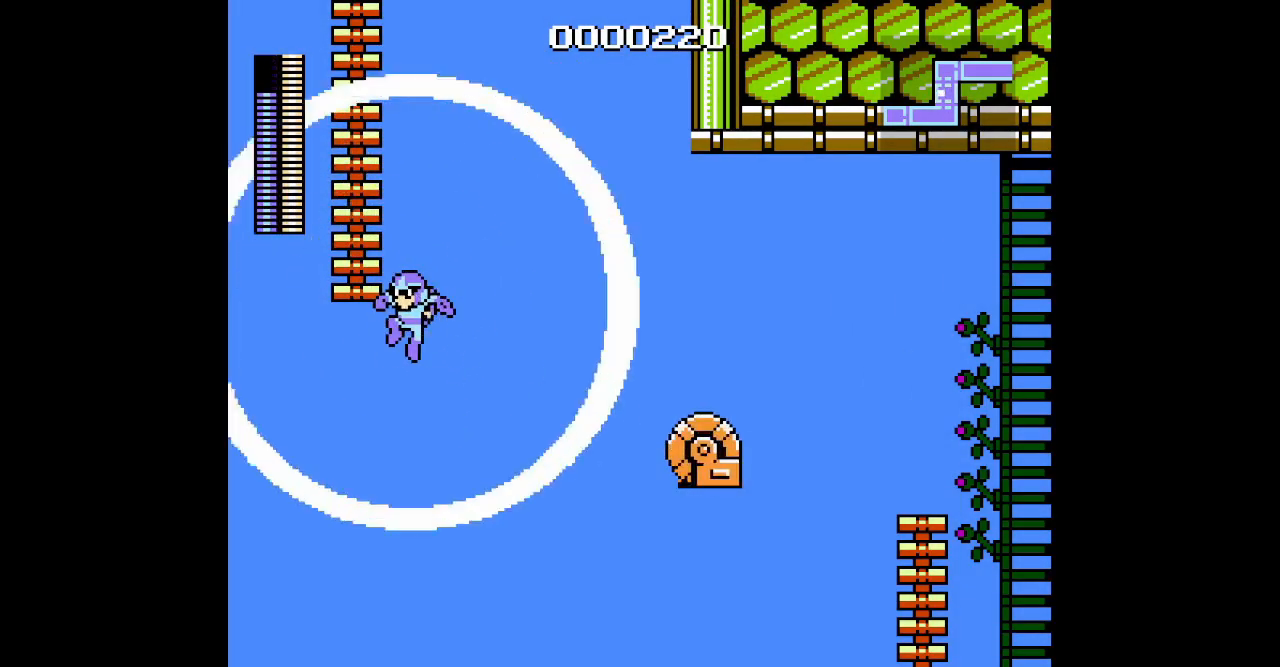
{"buttons": ["L3", "DPAD_UP", "DPAD_LEFT"], "events": [[100, "L3", "down"], [217, "L3", "up"], [267, "L3", "down"], [383, "L3", "up"], [467, "L3", "down"]]}
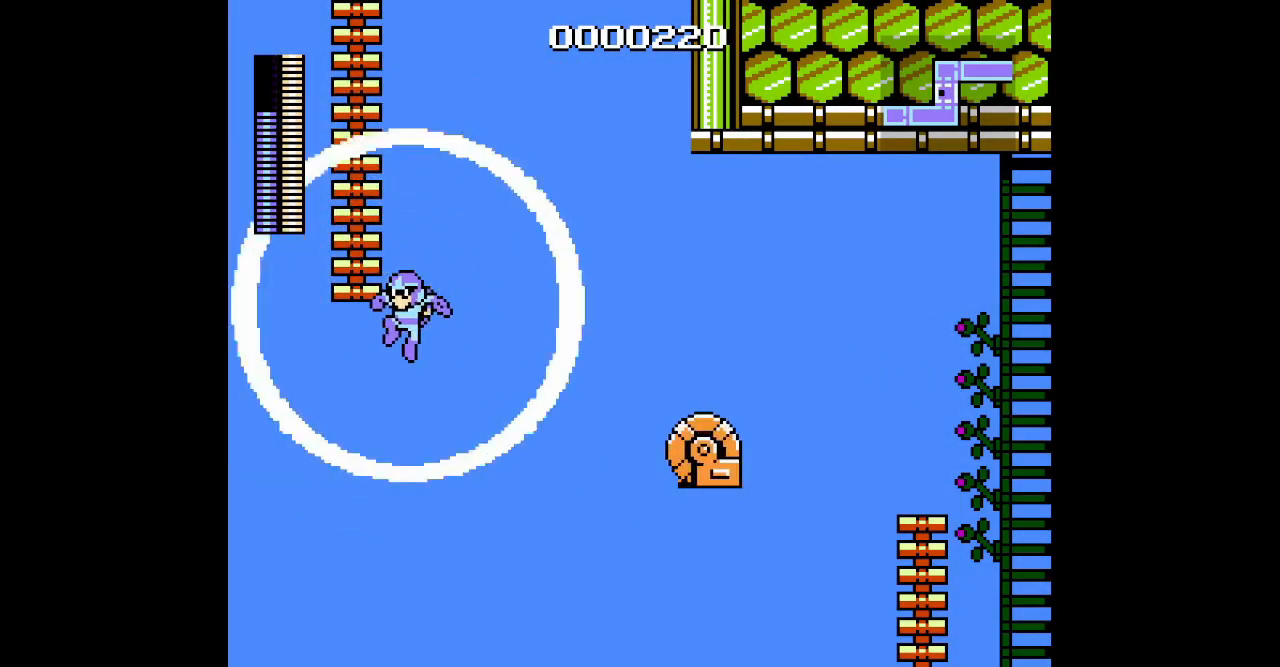
{"buttons": ["L3", "DPAD_UP", "DPAD_LEFT"], "events": [[50, "L3", "up"], [133, "L3", "down"], [217, "L3", "up"], [300, "L3", "down"], [400, "L3", "up"], [483, "L3", "down"]]}
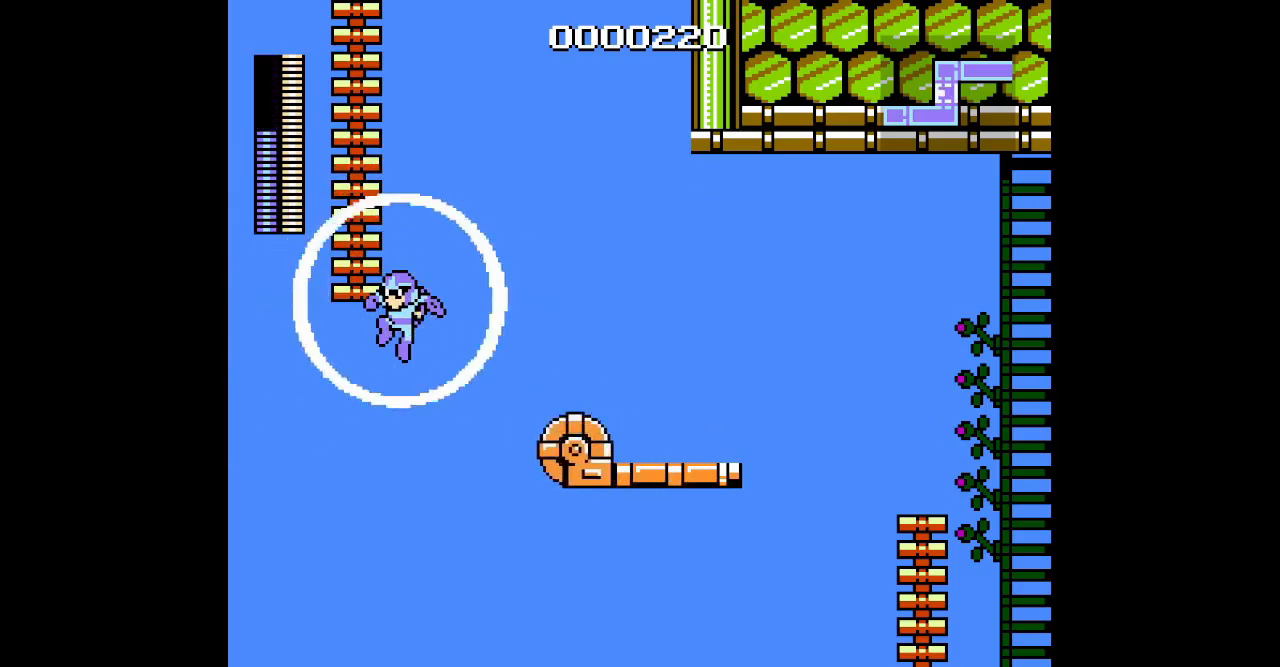
{"buttons": ["DPAD_UP", "DPAD_LEFT"], "events": [[83, "L3", "up"], [167, "L3", "down"], [267, "L3", "up"], [350, "L3", "down"], [450, "L3", "up"]]}
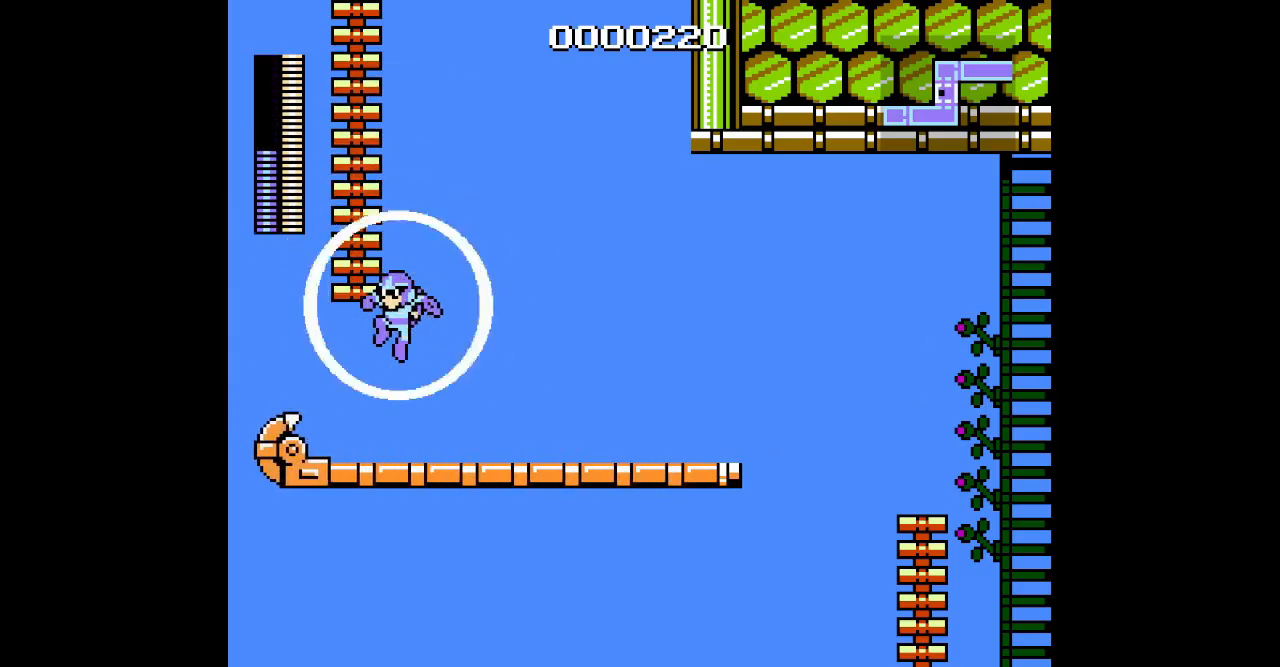
{"buttons": ["DPAD_UP", "DPAD_LEFT"], "events": [[33, "L3", "down"], [150, "L3", "up"], [217, "L3", "down"], [333, "L3", "up"], [400, "L3", "down"], [500, "L3", "up"]]}
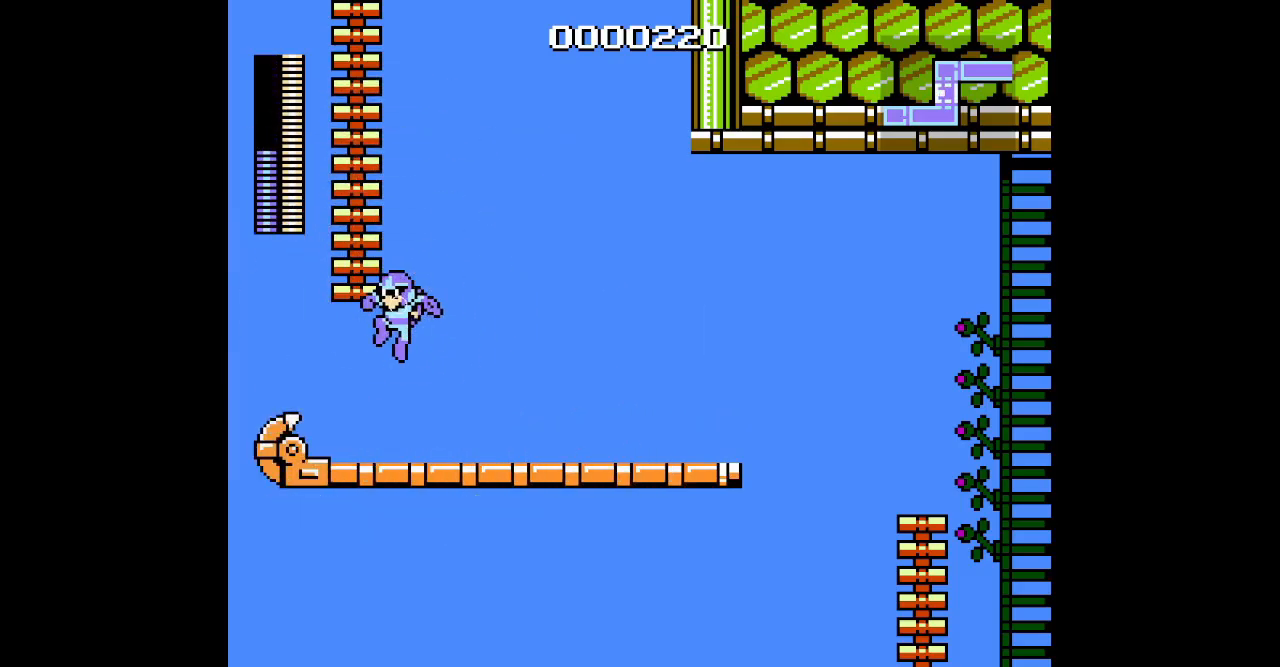
{"buttons": ["DPAD_UP", "DPAD_LEFT"], "events": [[50, "L3", "down"], [167, "L3", "up"], [217, "L3", "down"], [500, "L3", "up"]]}
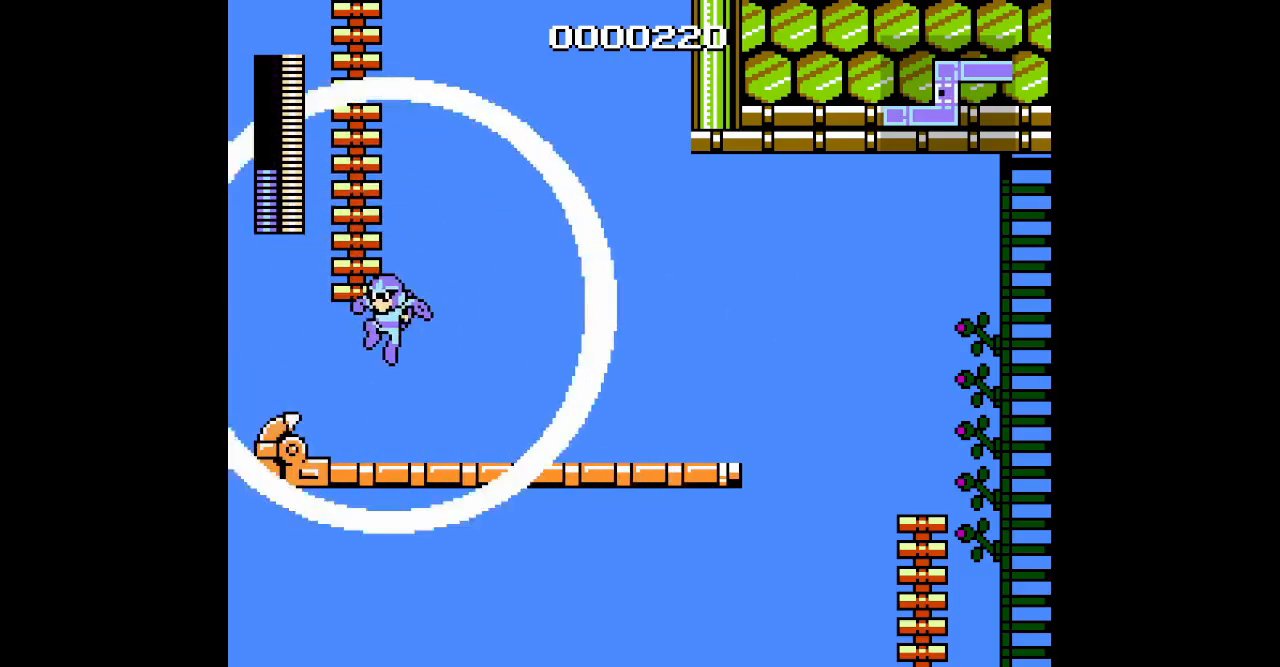
{"buttons": ["DPAD_UP", "DPAD_LEFT"], "events": [[67, "L3", "down"], [150, "L3", "up"], [217, "L3", "down"], [317, "L3", "up"], [367, "L3", "down"], [483, "L3", "up"]]}
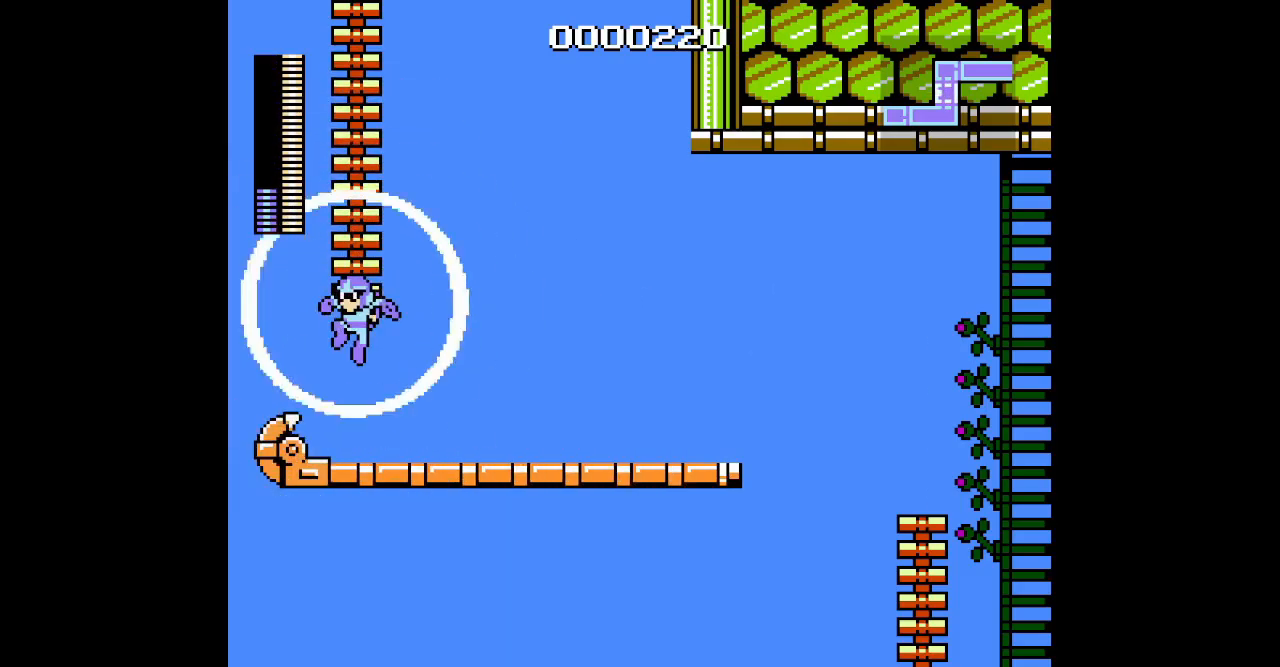
{"buttons": ["L3", "DPAD_UP"], "events": [[50, "L3", "down"], [133, "DPAD_LEFT", "up"], [150, "L3", "up"], [200, "DPAD_RIGHT", "down"], [217, "L3", "down"], [333, "L3", "up"], [383, "L3", "down"], [400, "DPAD_RIGHT", "up"]]}
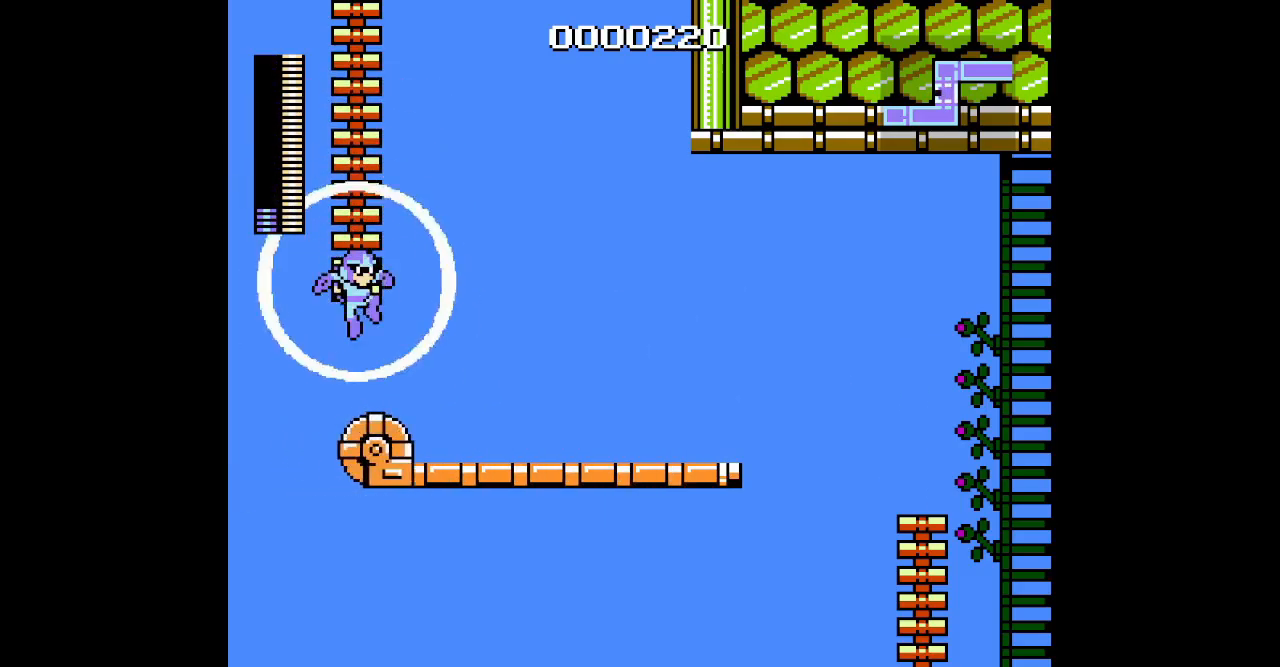
{"buttons": ["DPAD_UP"], "events": [[133, "L3", "up"]]}
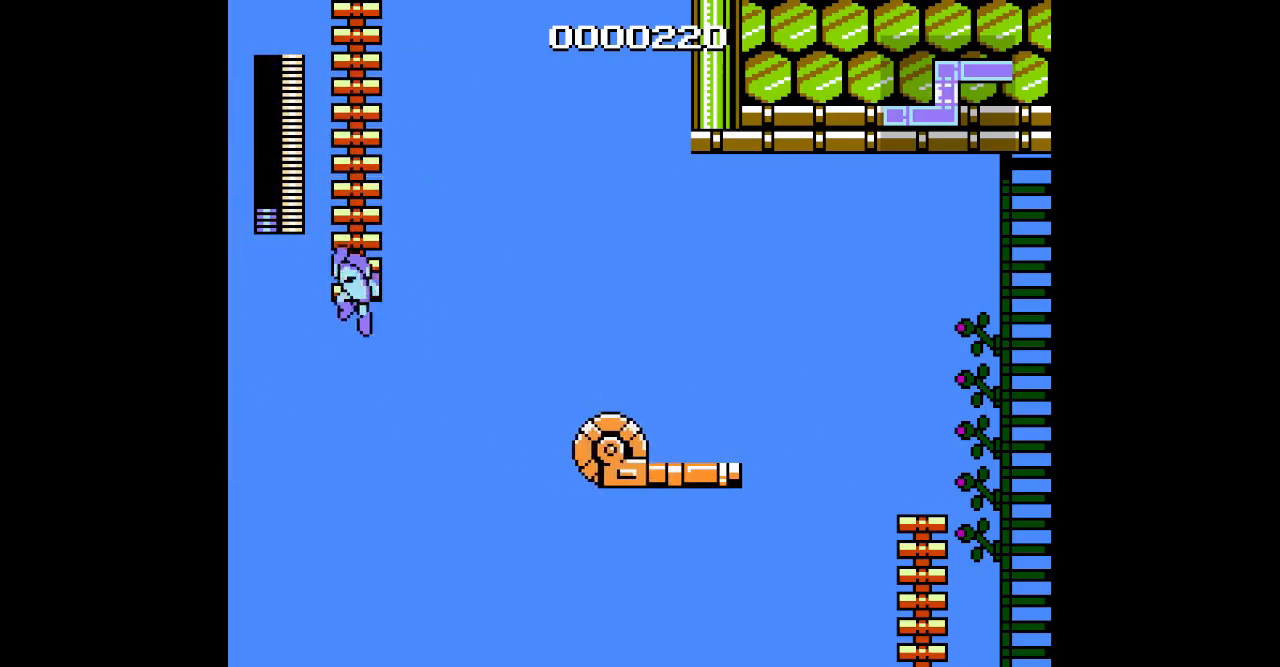
{"buttons": ["DPAD_UP"], "events": []}
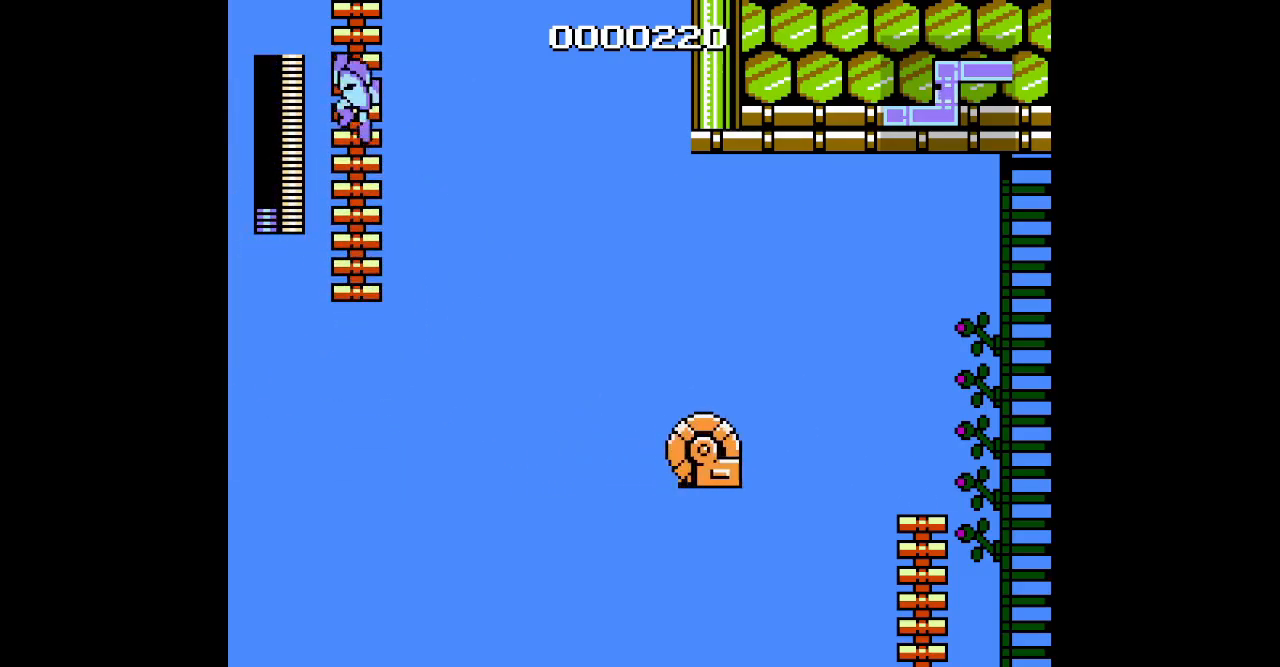
{"buttons": ["DPAD_UP"], "events": []}
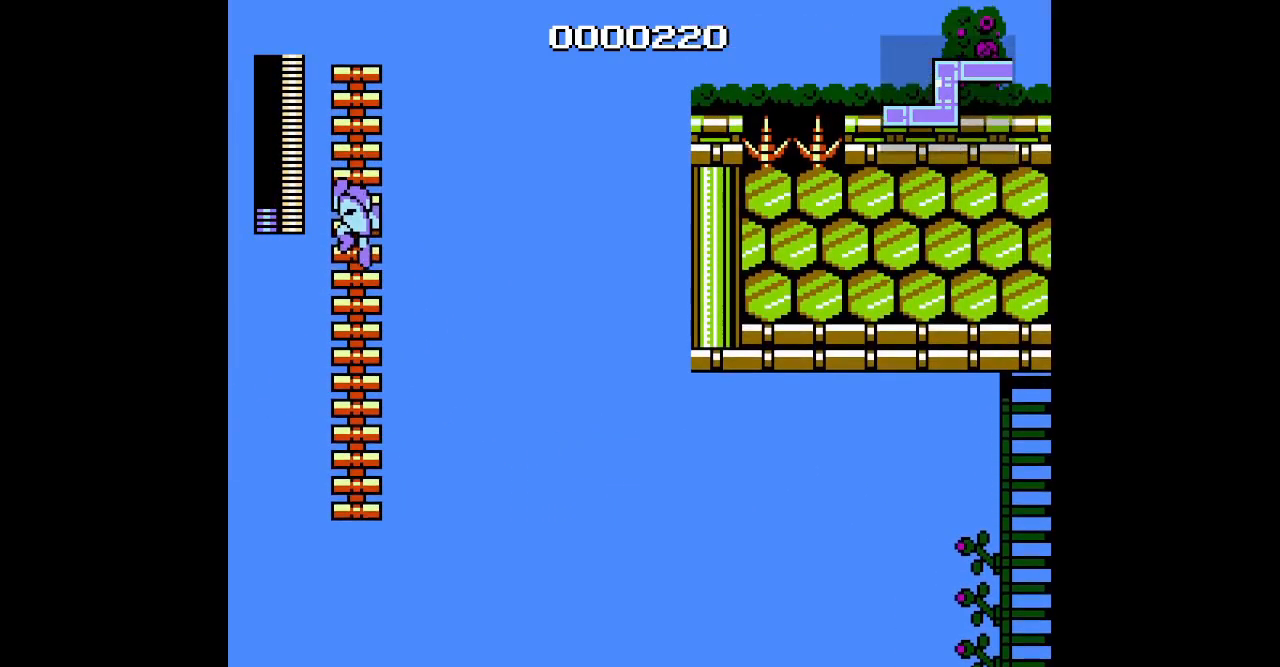
{"buttons": ["DPAD_UP"], "events": []}